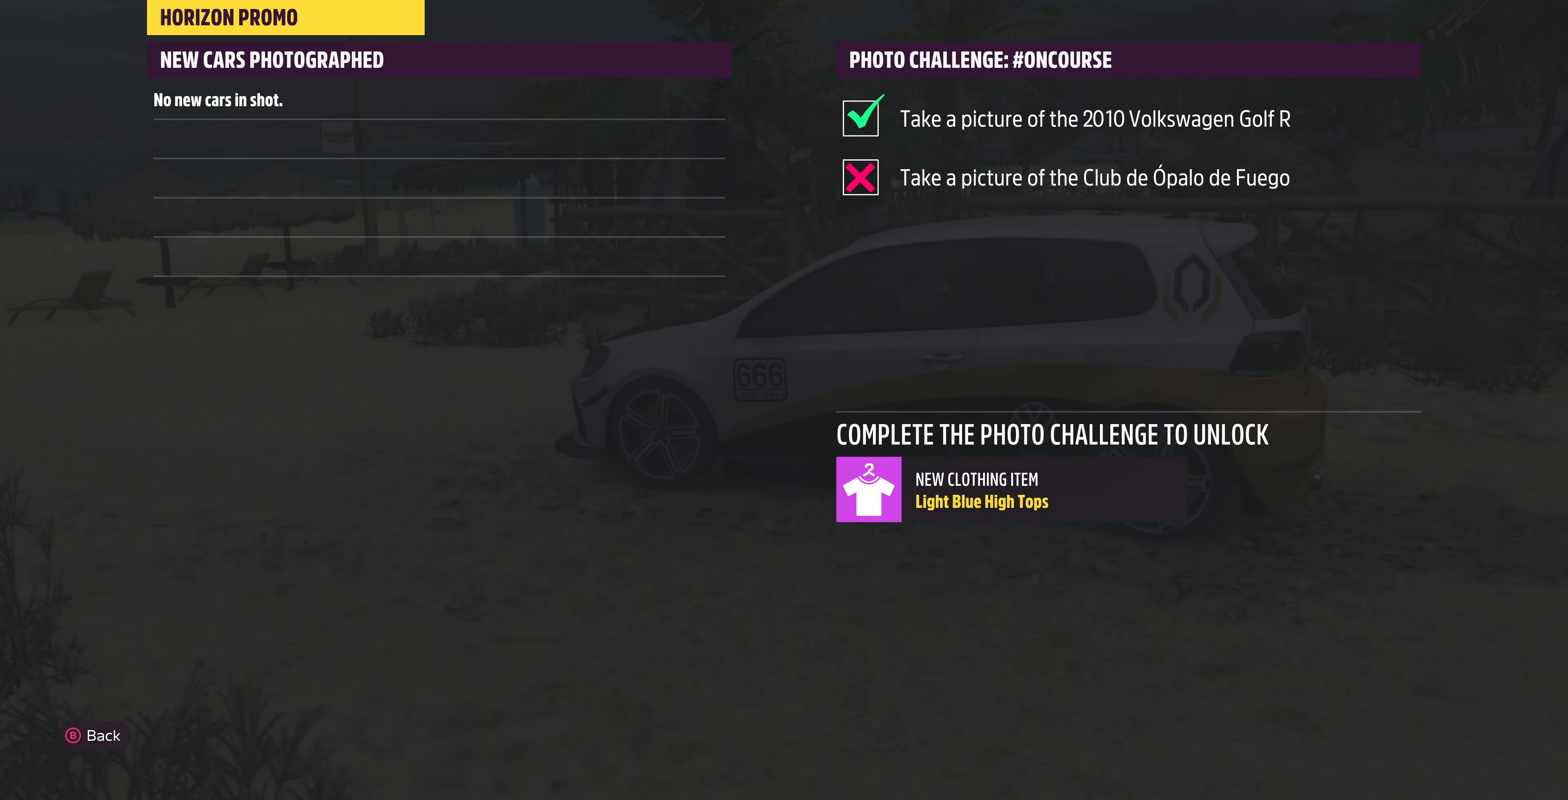
Gameplay with a controller (PlayStation layout); each line is a JSON object with the inputs held at the frame after it. "events" lists button and stick changes between this image and that frame as [ms after this image, input, new state], when the widget could be followed in between.
{"buttons": [], "left_stick": "up-left", "right_stick": "center", "events": [[100, "left_stick", "center"], [133, "CIRCLE", "down"], [234, "CIRCLE", "up"], [267, "left_stick", "up-left"]]}
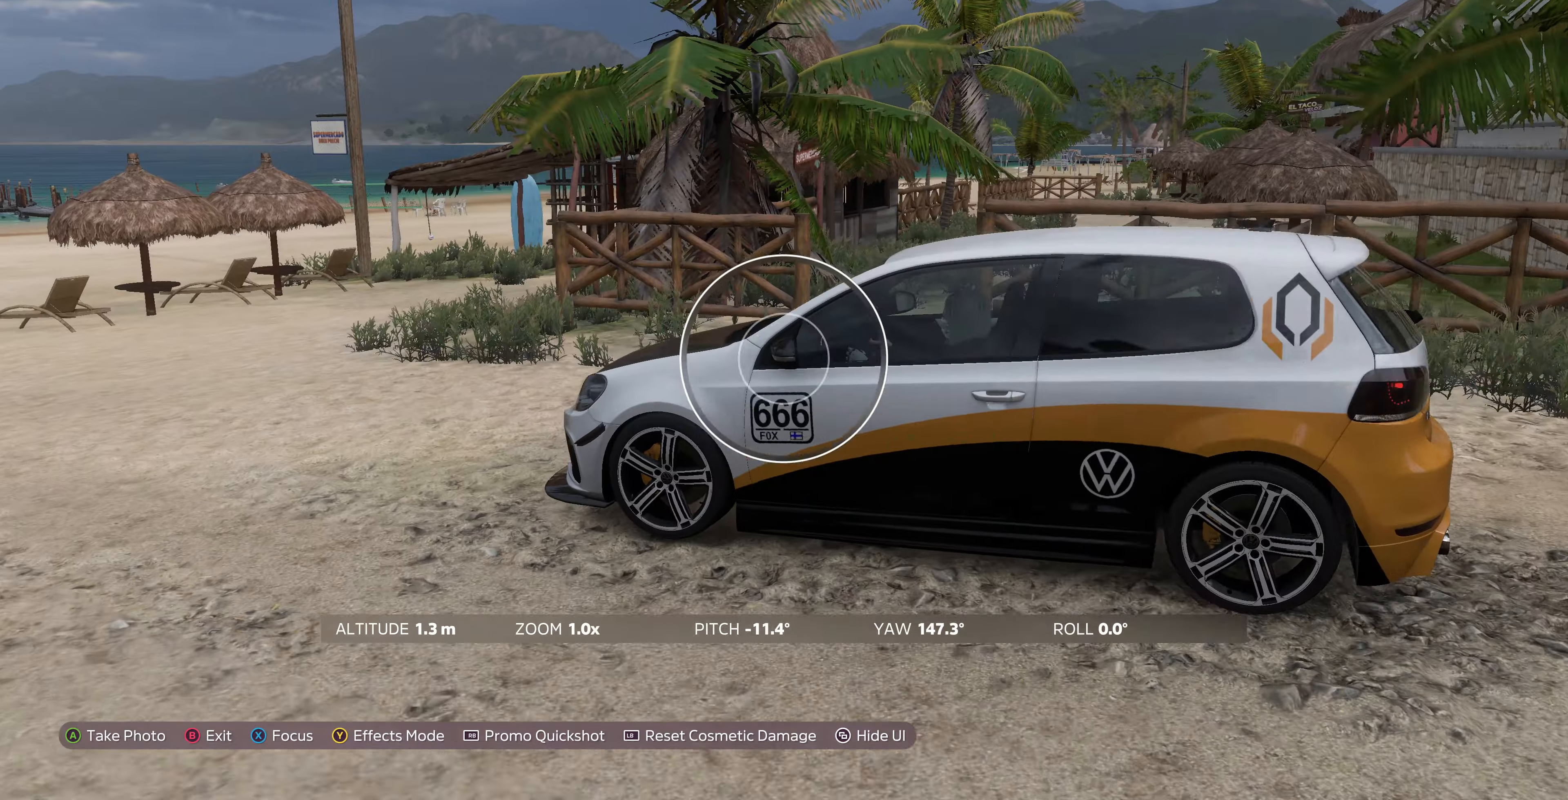
{"buttons": [], "left_stick": "left", "right_stick": "right", "events": [[34, "right_stick", "right"], [400, "left_stick", "left"]]}
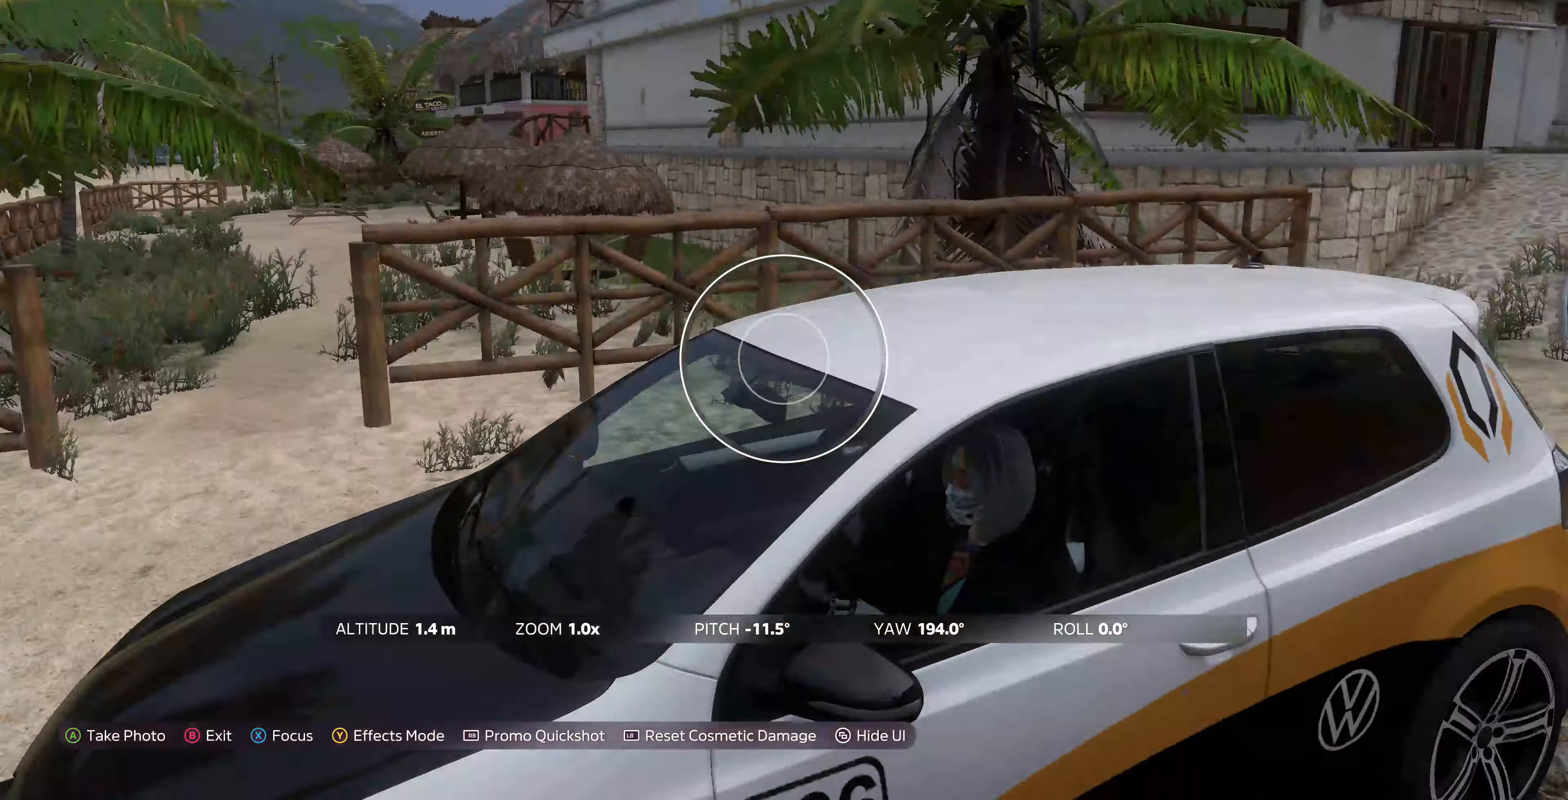
{"buttons": [], "left_stick": "down-left", "right_stick": "right", "events": [[300, "left_stick", "down-left"]]}
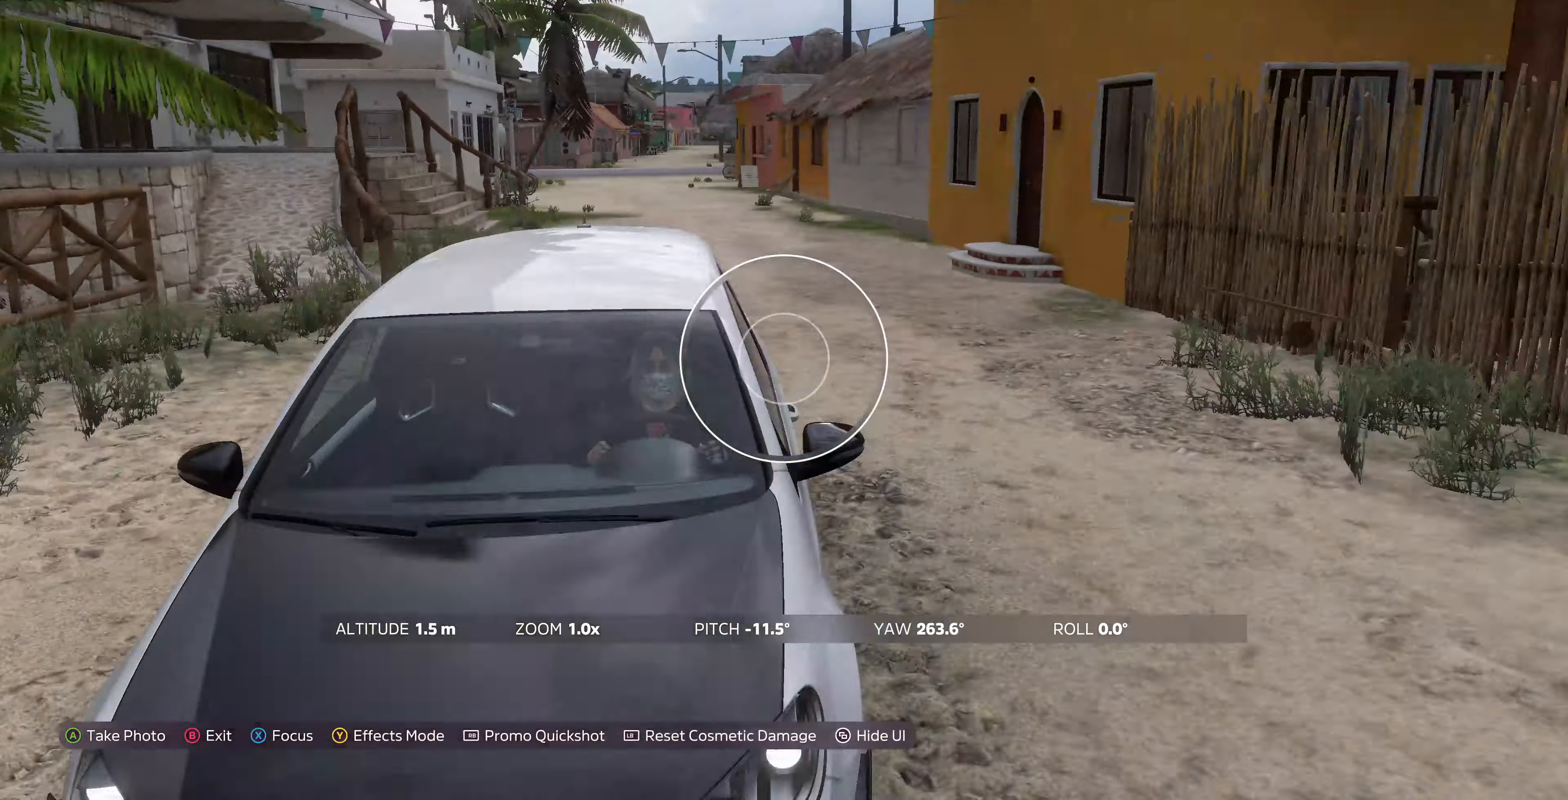
{"buttons": [], "left_stick": "center", "right_stick": "center", "events": [[434, "right_stick", "center"], [500, "left_stick", "center"]]}
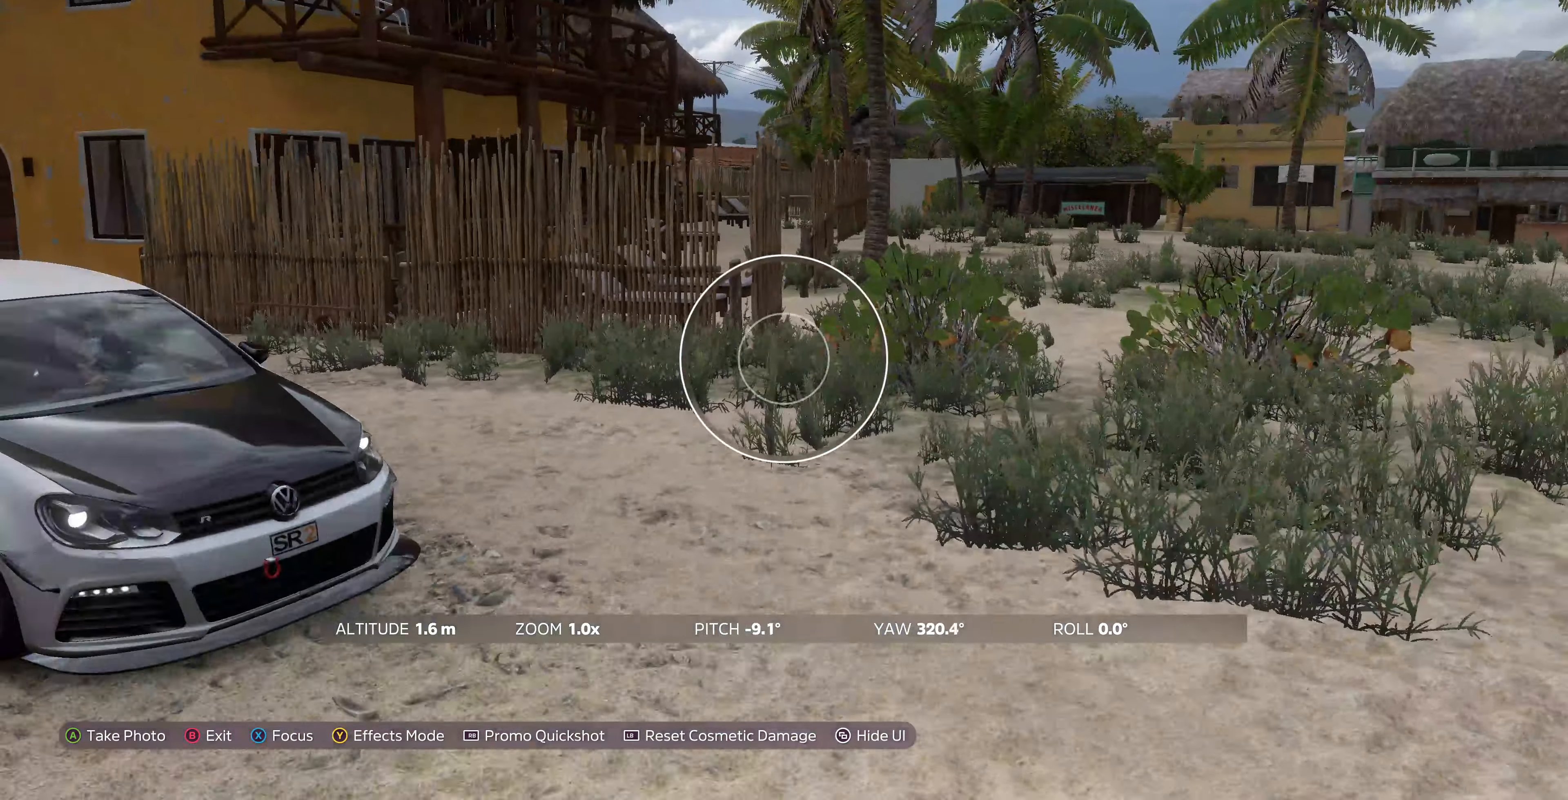
{"buttons": [], "left_stick": "left", "right_stick": "right", "events": [[134, "right_stick", "left"], [267, "left_stick", "down-left"], [400, "right_stick", "center"], [434, "left_stick", "left"], [467, "right_stick", "right"]]}
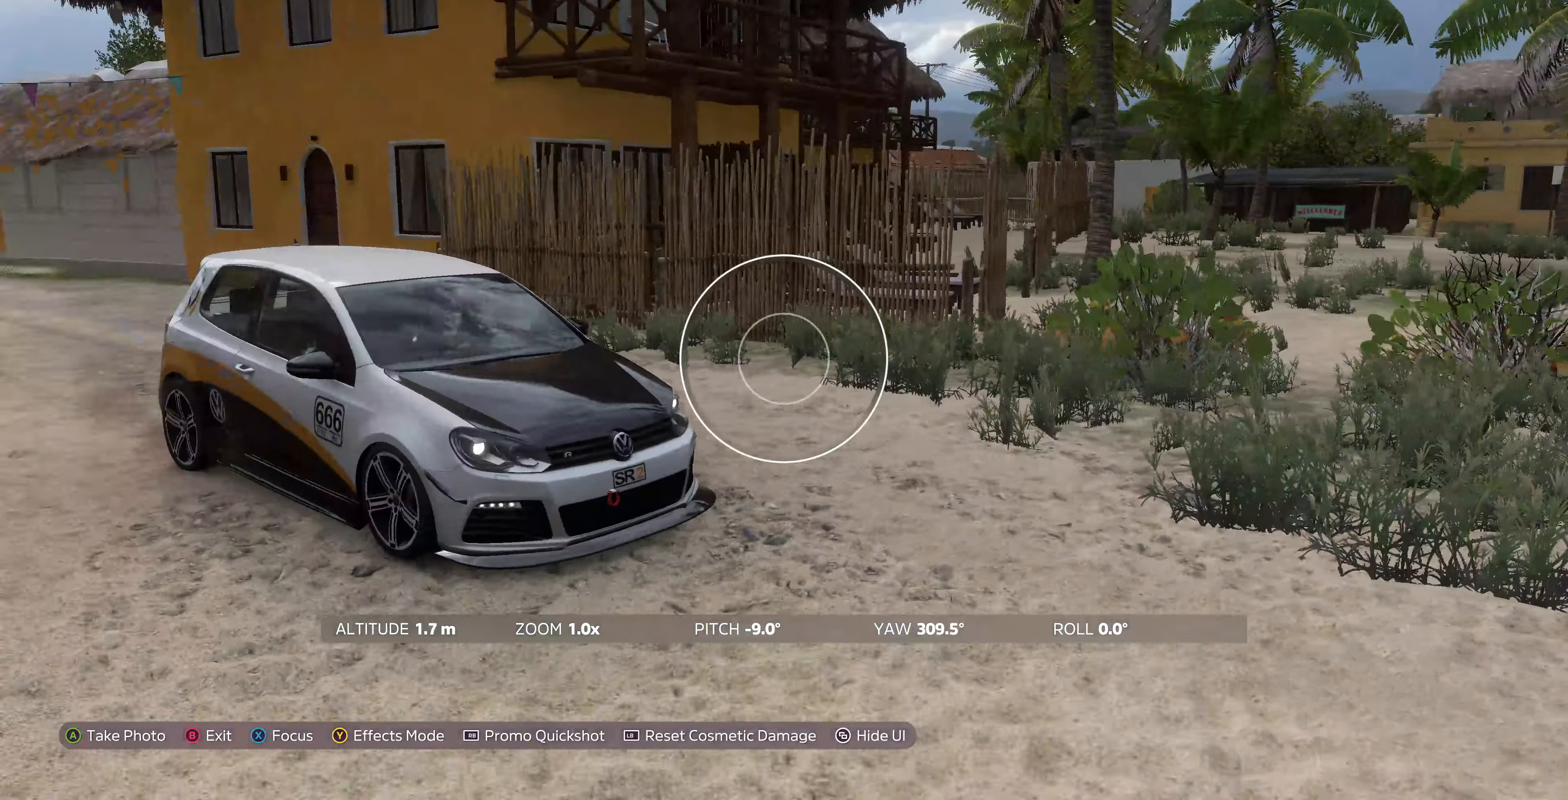
{"buttons": [], "left_stick": "center", "right_stick": "left", "events": [[234, "left_stick", "down-left"], [234, "right_stick", "center"], [434, "right_stick", "left"], [500, "left_stick", "center"]]}
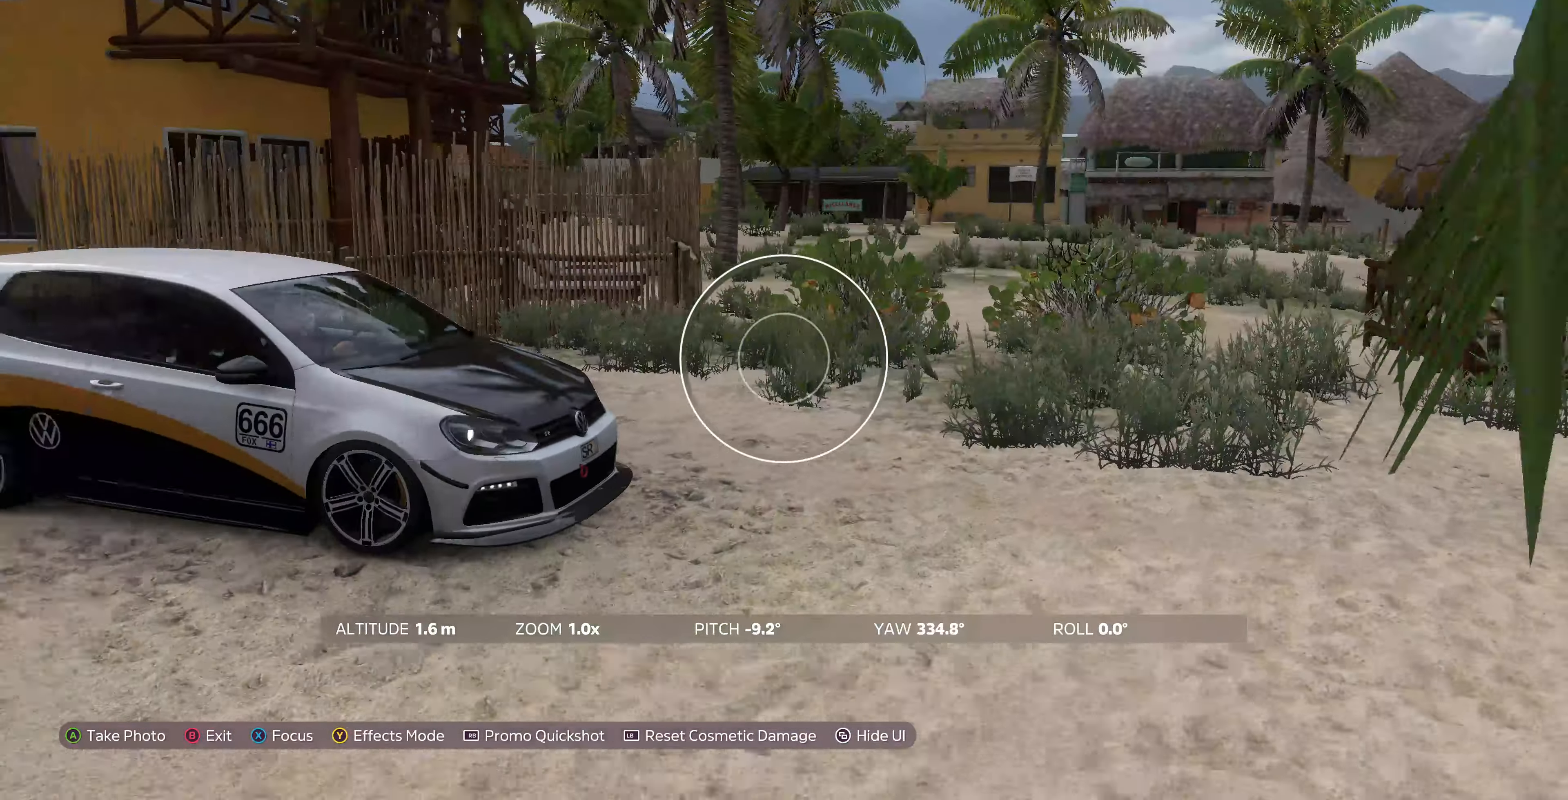
{"buttons": [], "left_stick": "center", "right_stick": "center", "events": [[167, "left_stick", "up-left"], [267, "left_stick", "up"], [334, "right_stick", "center"], [434, "left_stick", "center"]]}
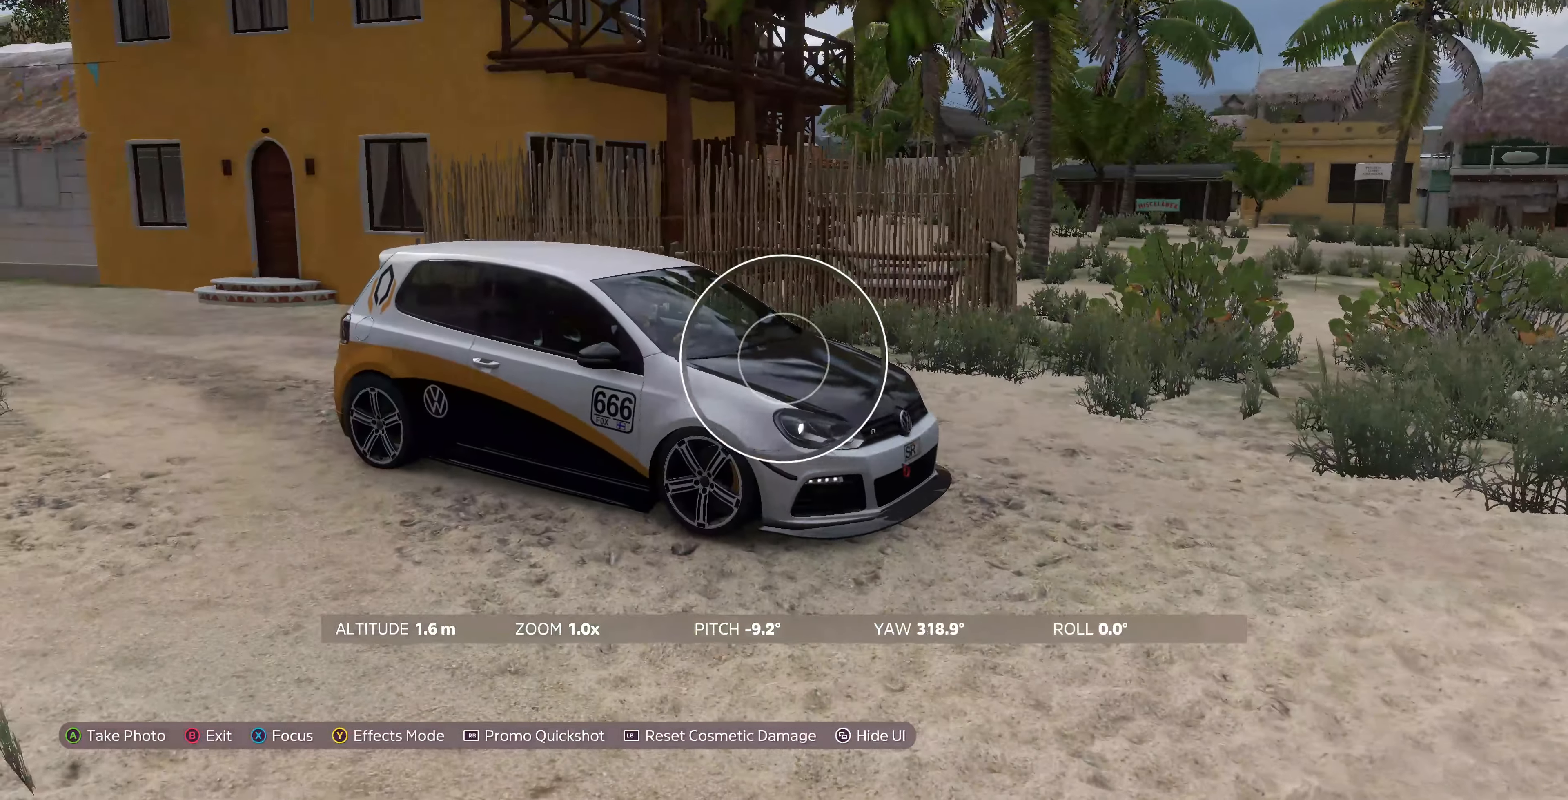
{"buttons": [], "left_stick": "center", "right_stick": "center", "events": [[67, "right_stick", "right"], [267, "right_stick", "center"], [300, "R1", "down"], [300, "R2", "down"], [434, "R1", "up"], [434, "R2", "up"]]}
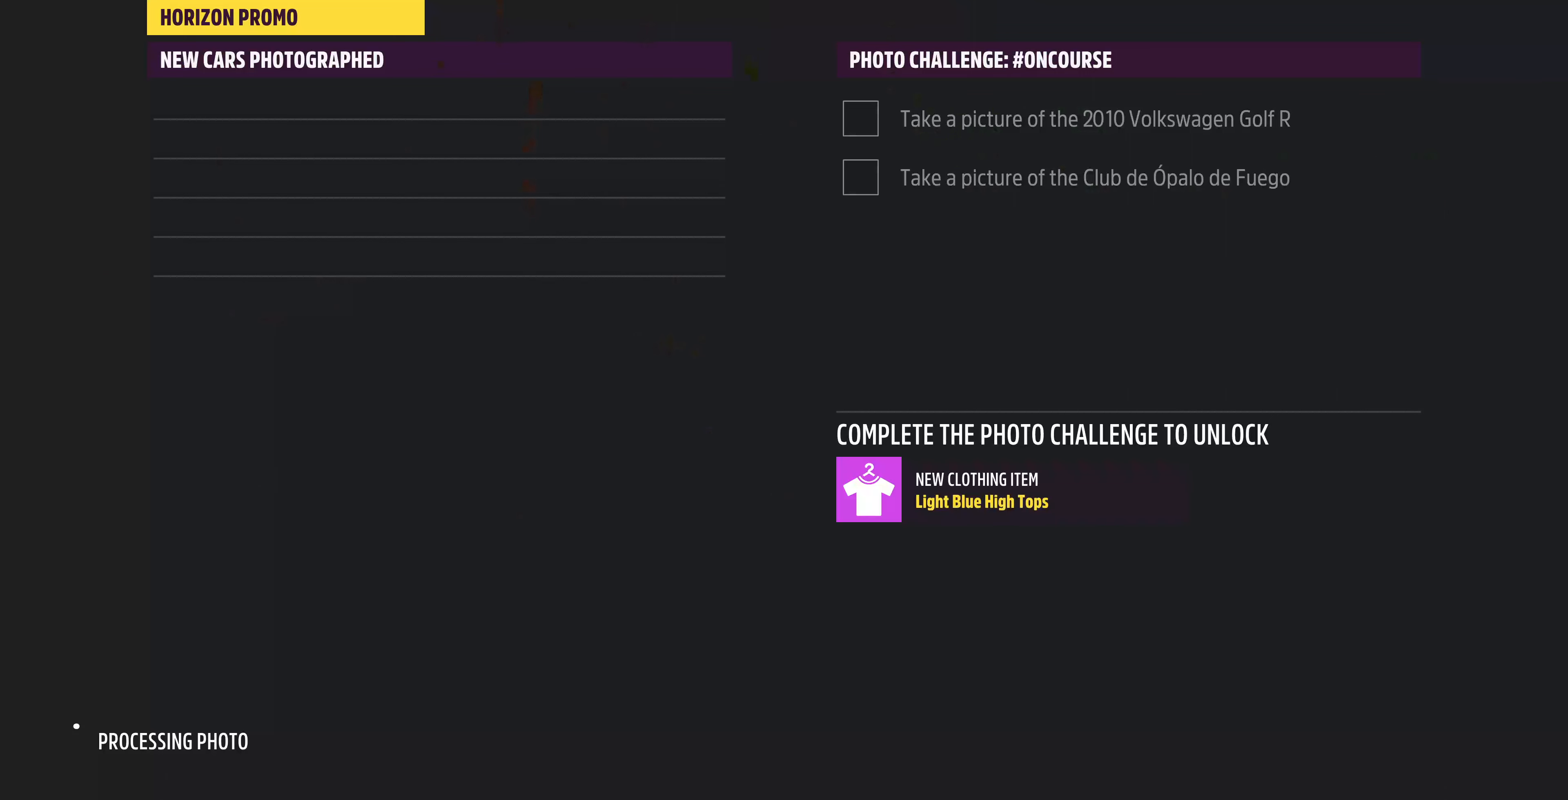
{"buttons": [], "left_stick": "center", "right_stick": "center", "events": []}
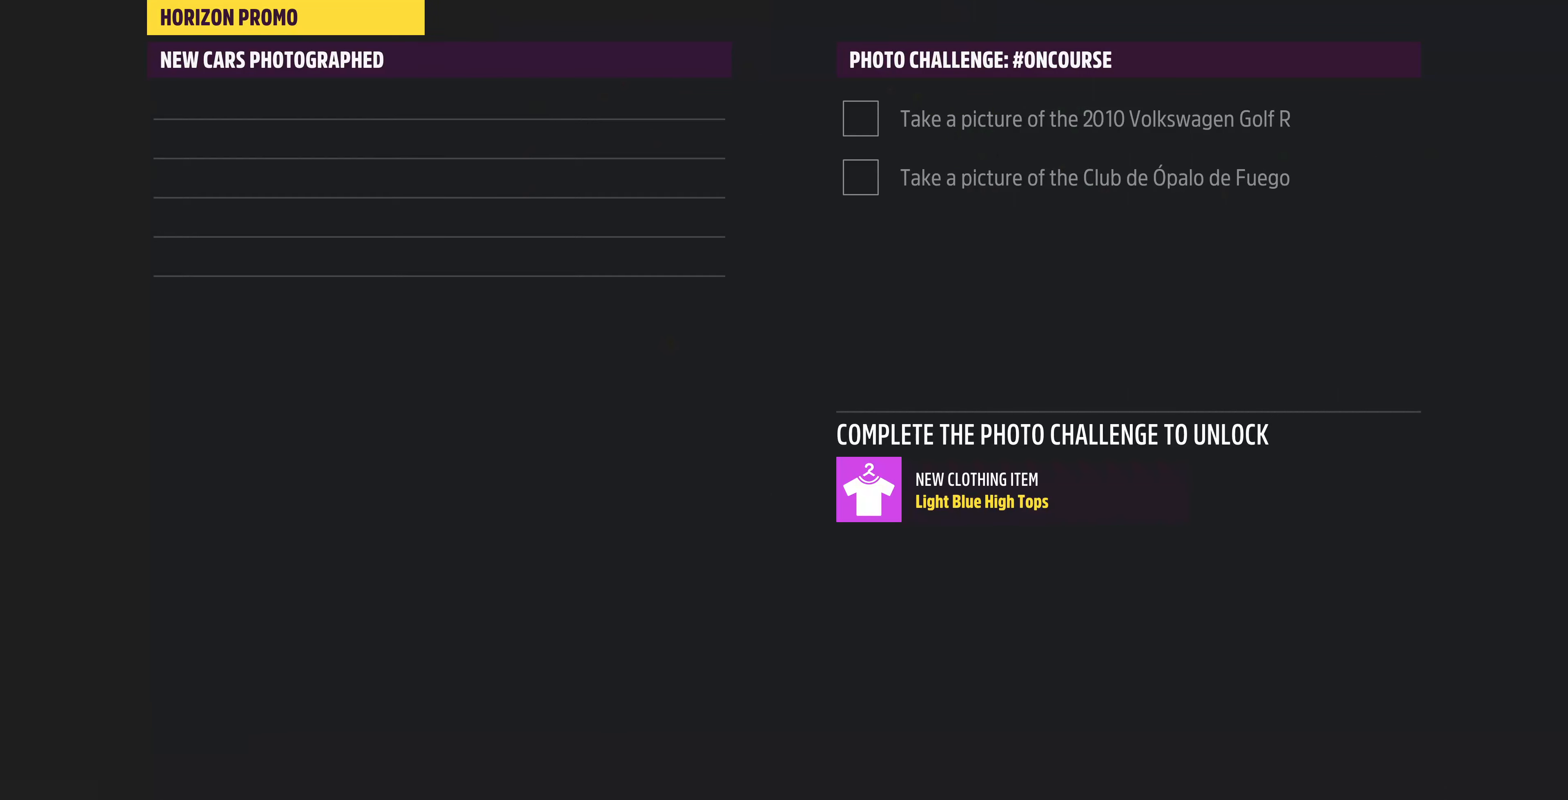
{"buttons": [], "left_stick": "center", "right_stick": "center", "events": []}
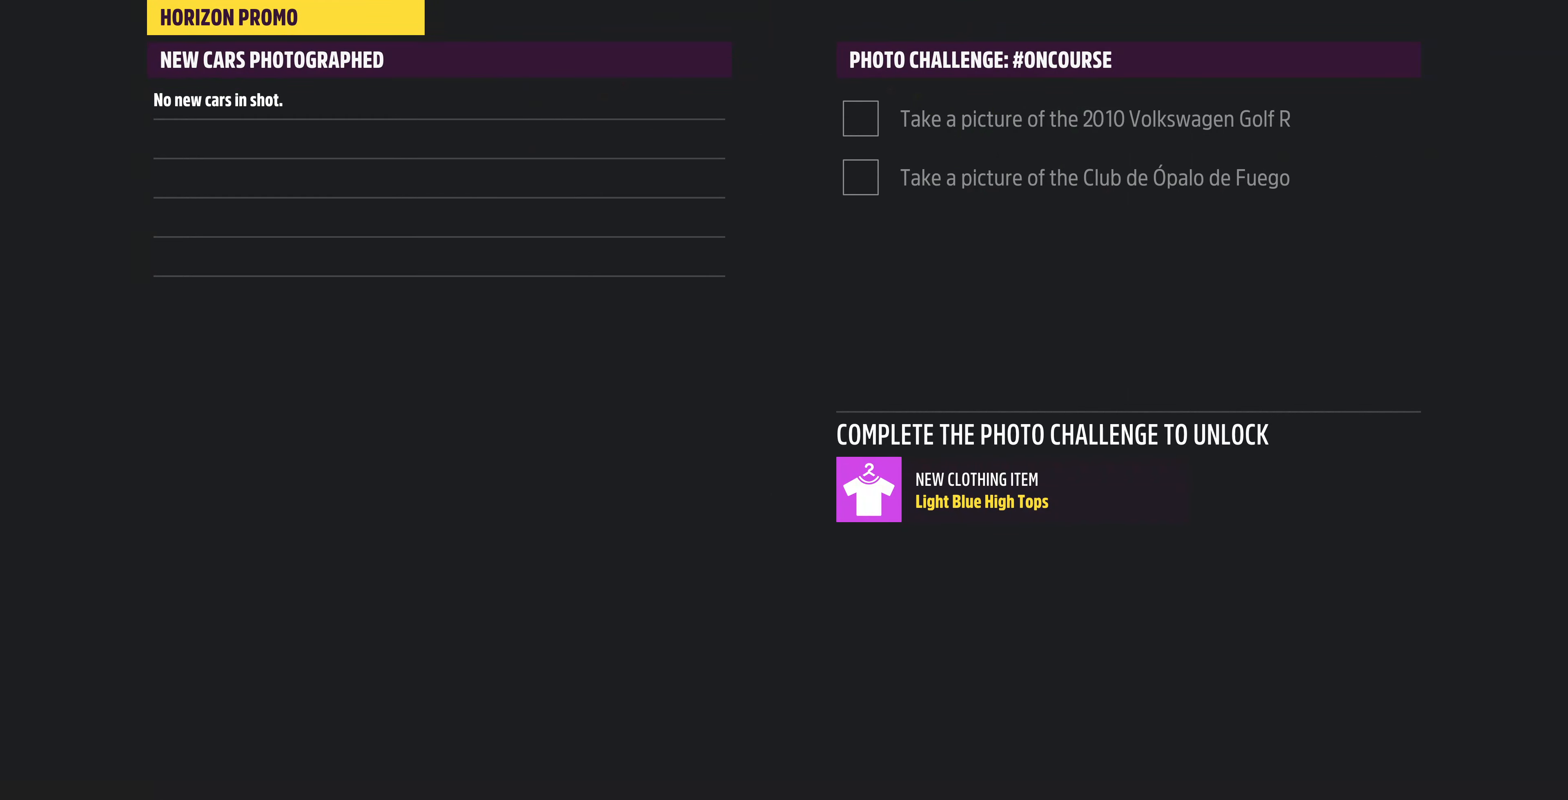
{"buttons": [], "left_stick": "center", "right_stick": "center", "events": []}
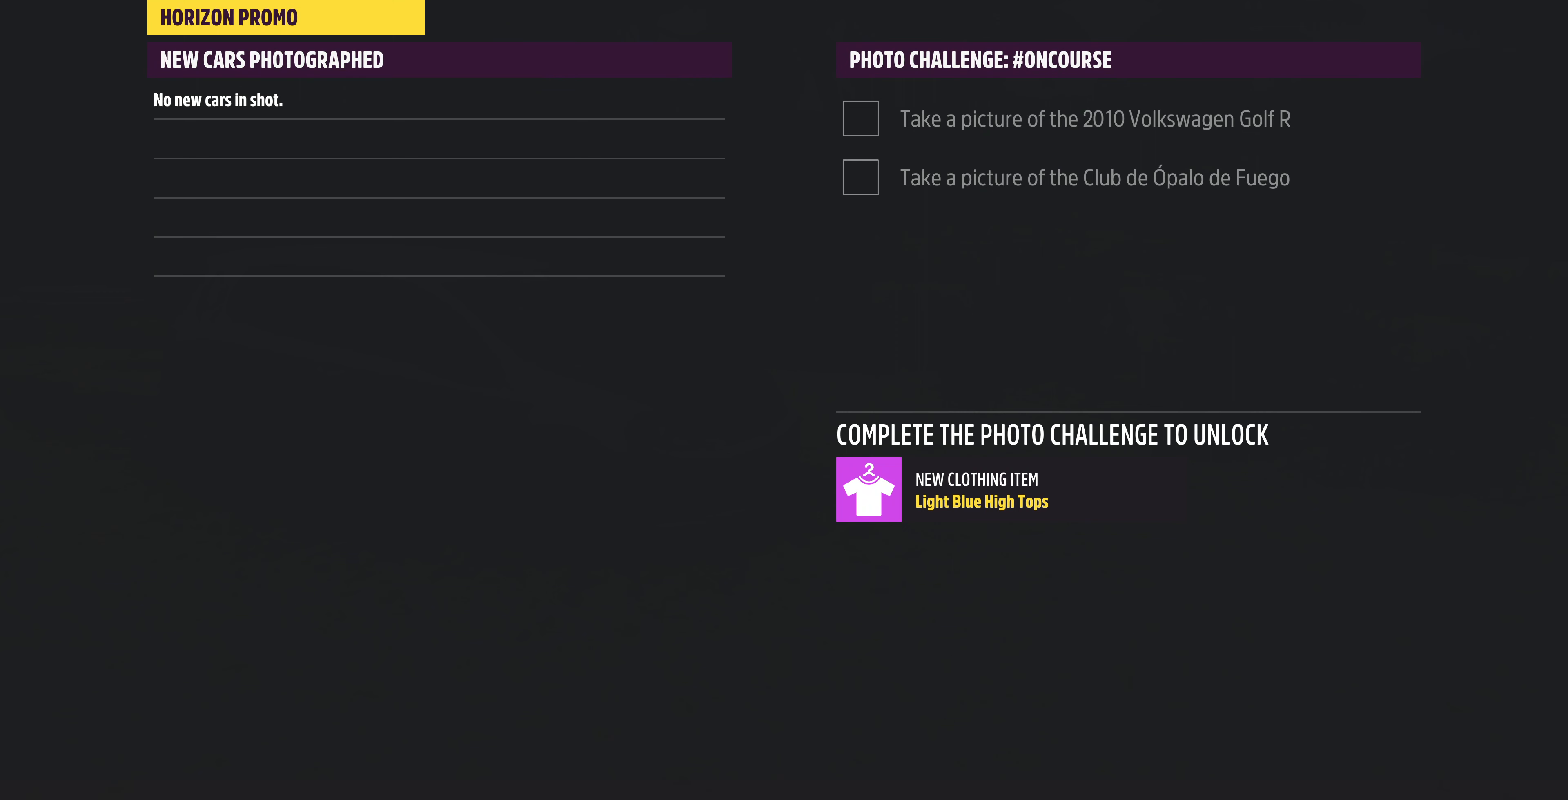
{"buttons": [], "left_stick": "center", "right_stick": "center", "events": []}
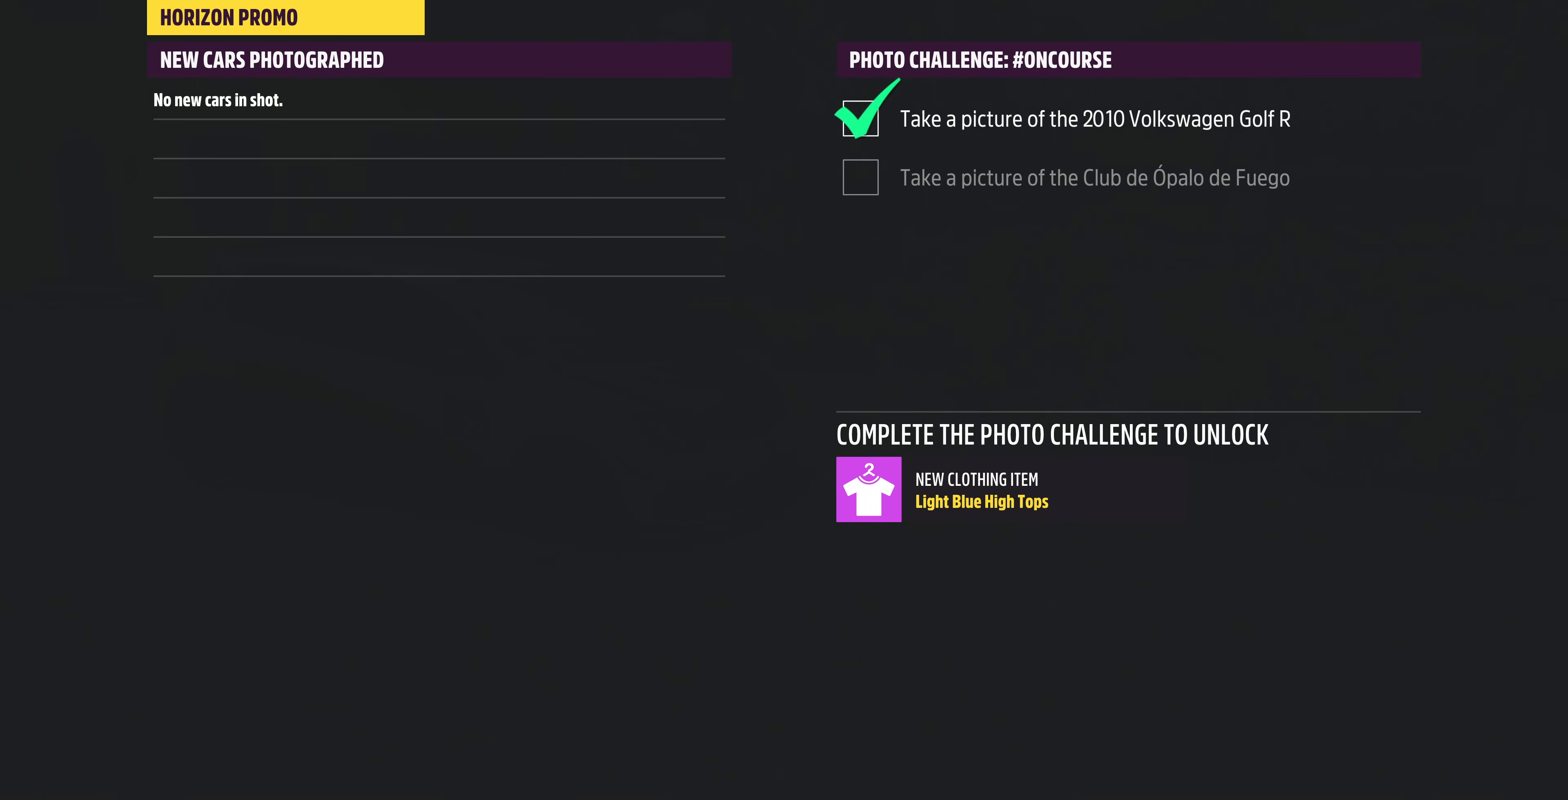
{"buttons": [], "left_stick": "center", "right_stick": "center", "events": []}
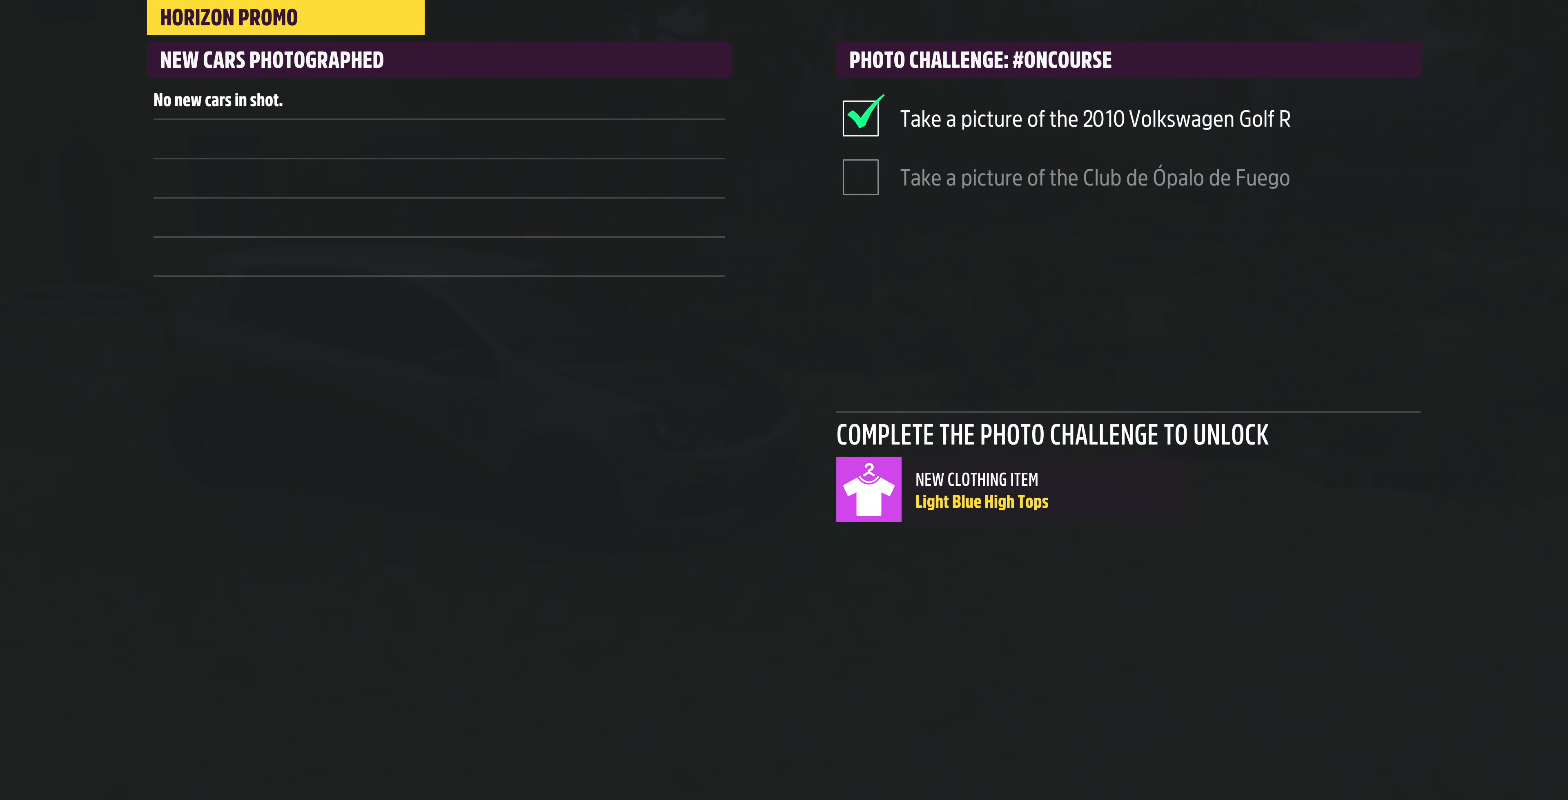
{"buttons": ["CIRCLE"], "left_stick": "center", "right_stick": "center", "events": [[433, "CIRCLE", "down"]]}
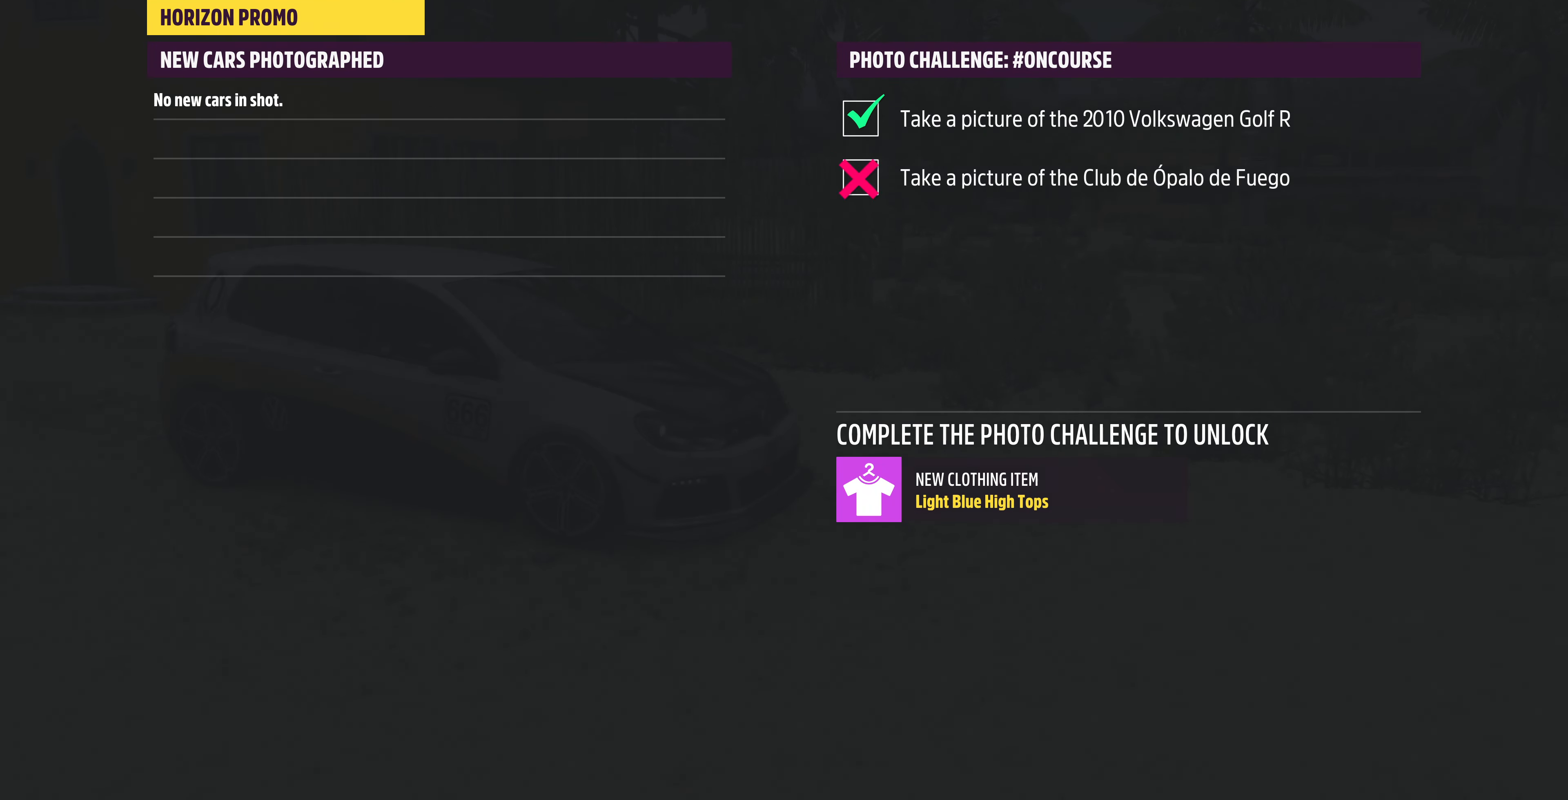
{"buttons": [], "left_stick": "center", "right_stick": "center", "events": [[33, "CIRCLE", "up"], [167, "CIRCLE", "down"], [267, "CIRCLE", "up"], [400, "CIRCLE", "down"], [500, "CIRCLE", "up"]]}
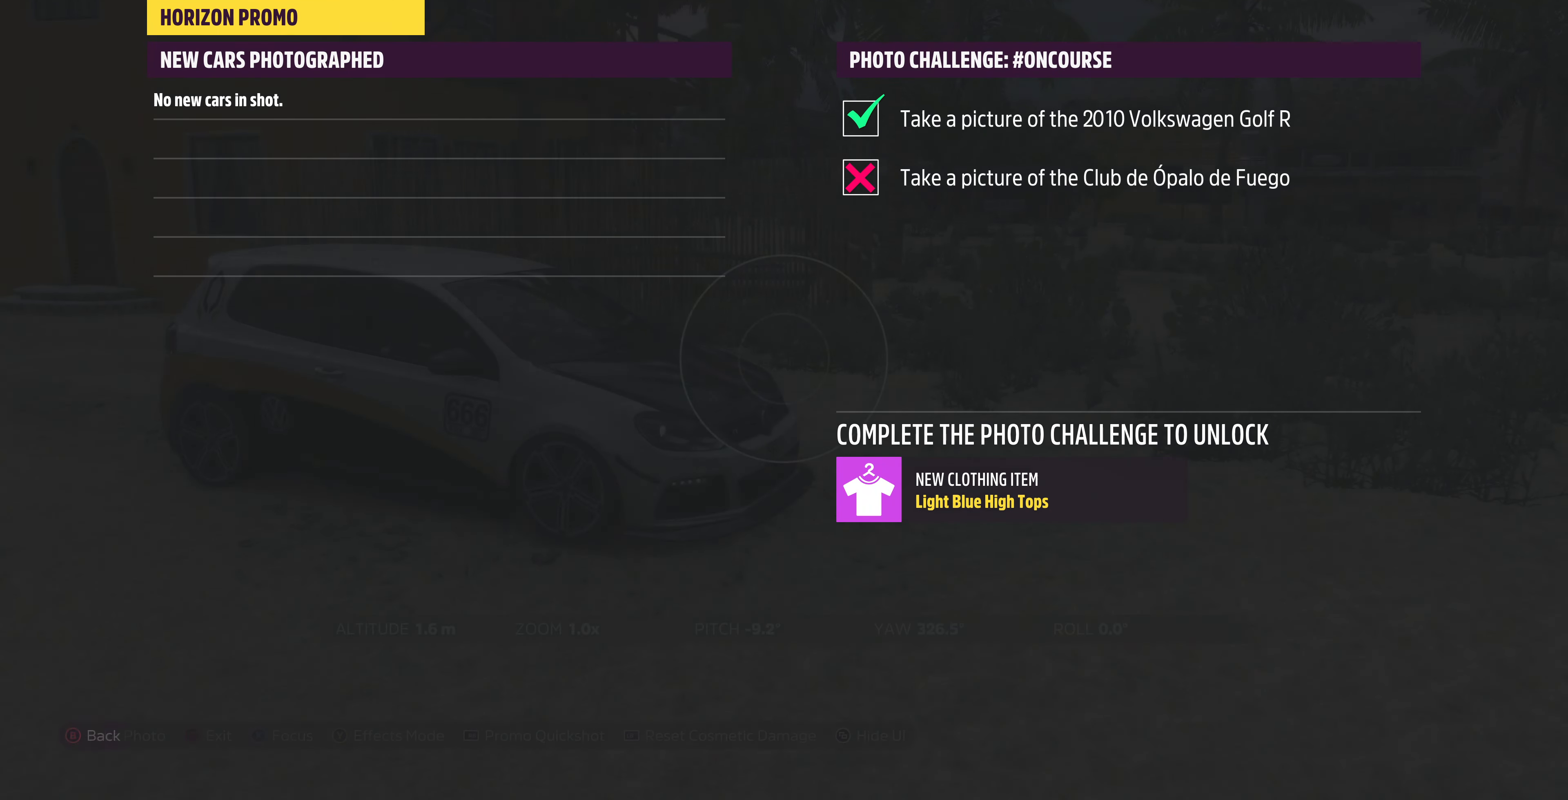
{"buttons": [], "left_stick": "center", "right_stick": "center", "events": []}
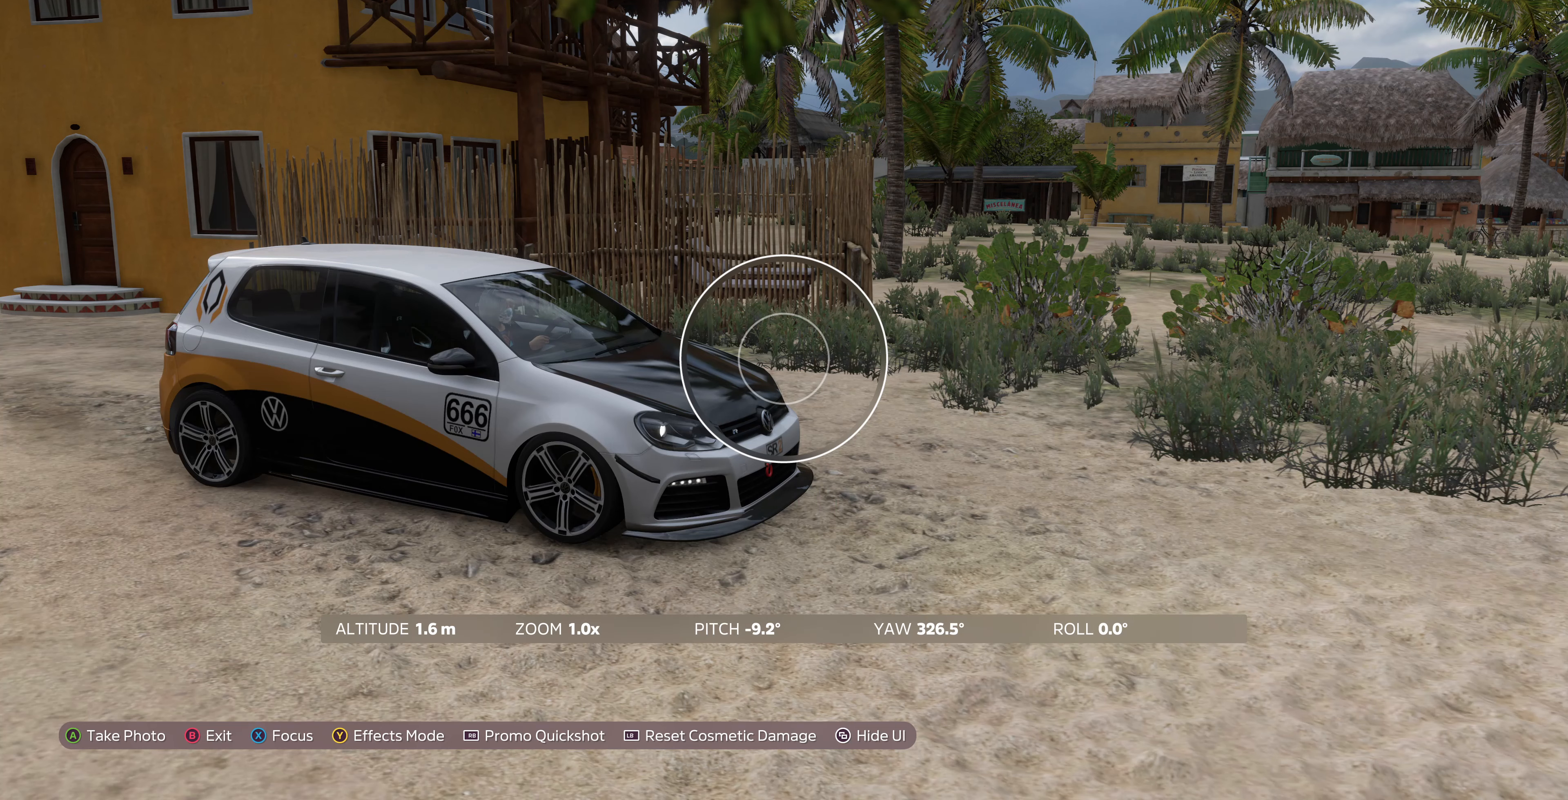
{"buttons": [], "left_stick": "center", "right_stick": "center", "events": [[100, "CIRCLE", "down"], [300, "CIRCLE", "up"]]}
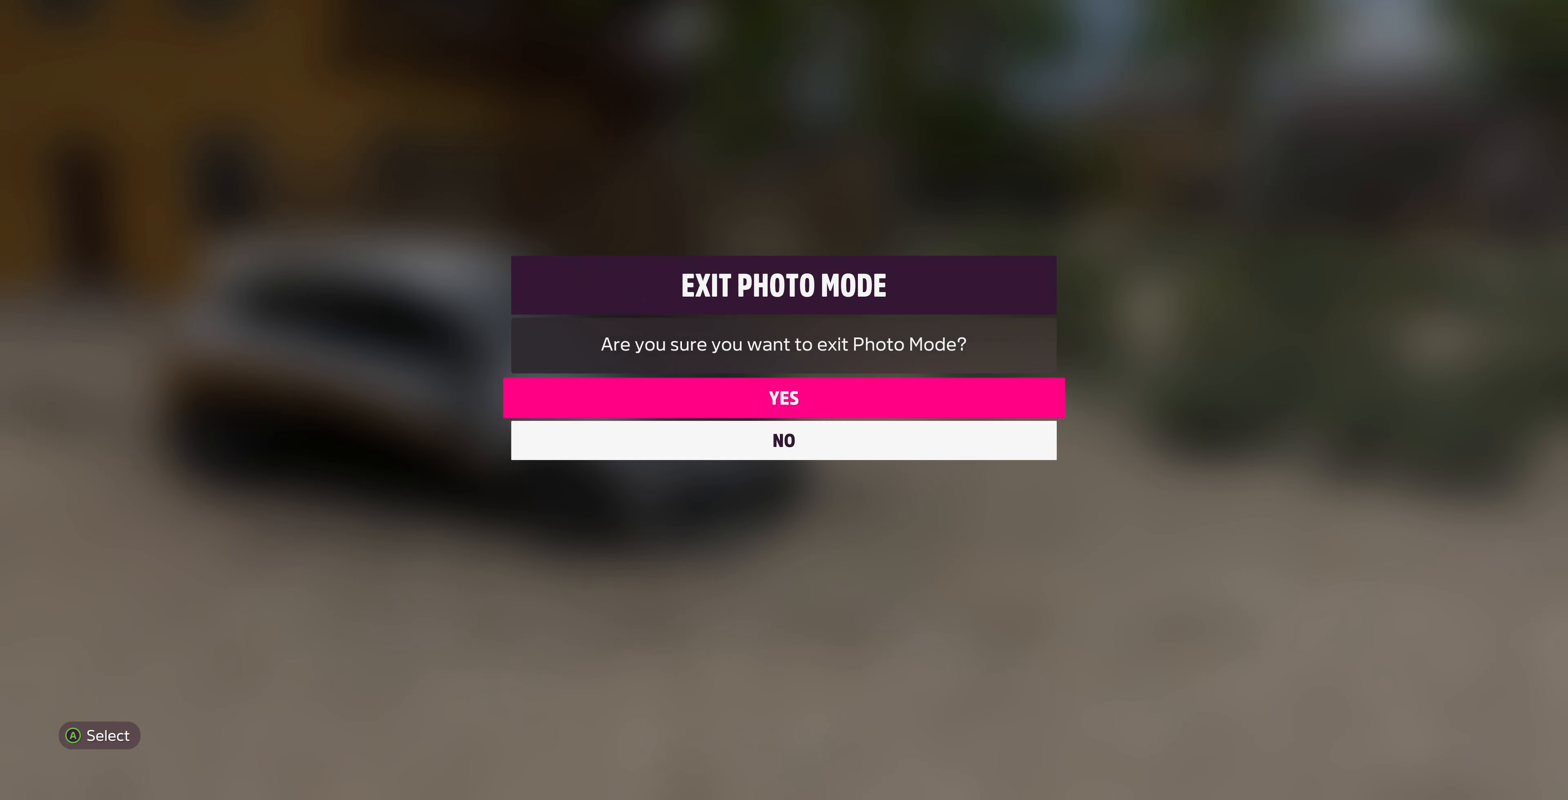
{"buttons": [], "left_stick": "center", "right_stick": "center", "events": [[333, "CROSS", "down"], [467, "CROSS", "up"]]}
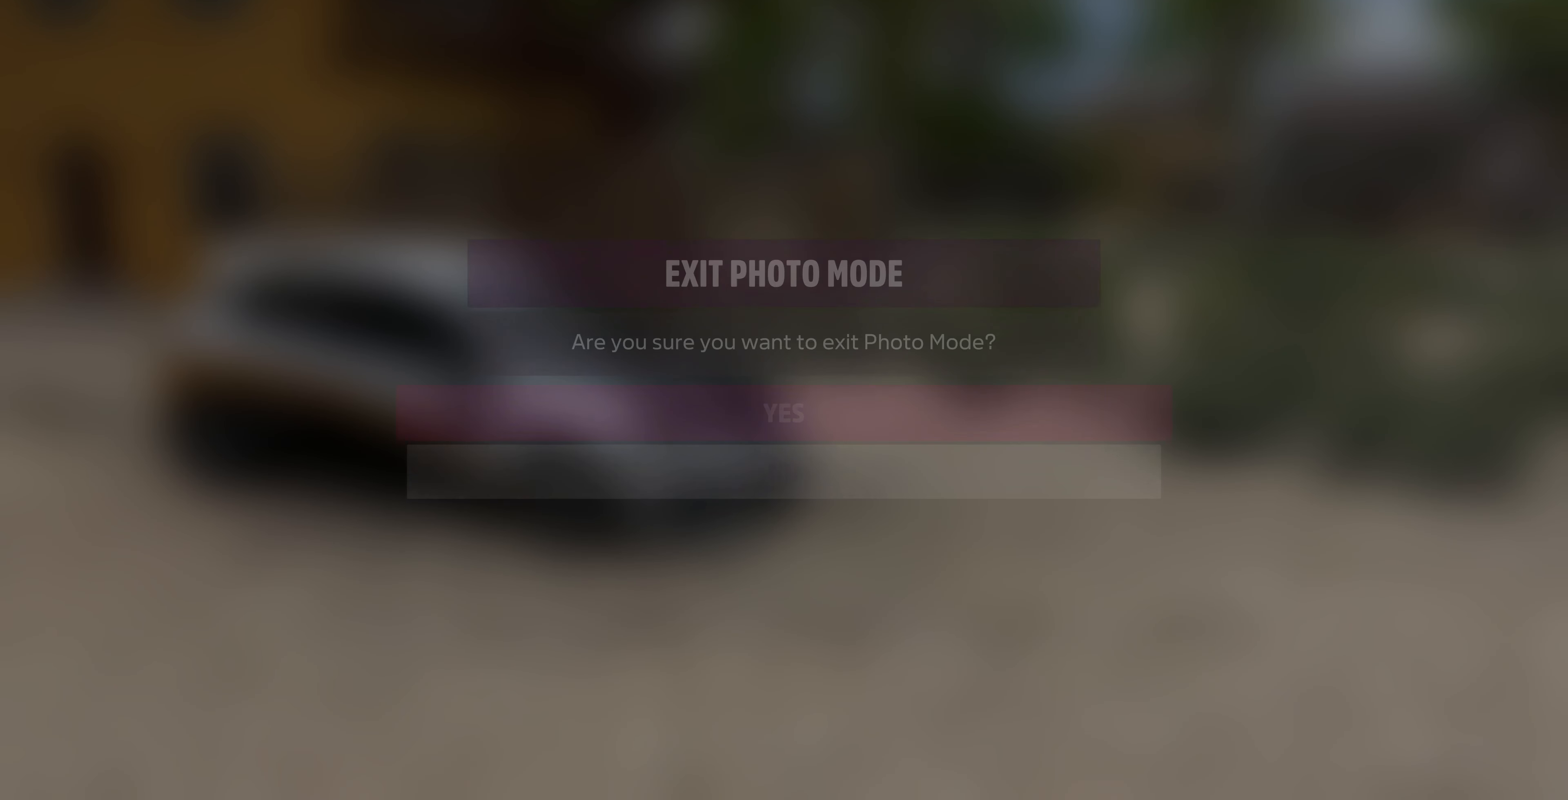
{"buttons": [], "left_stick": "center", "right_stick": "center", "events": []}
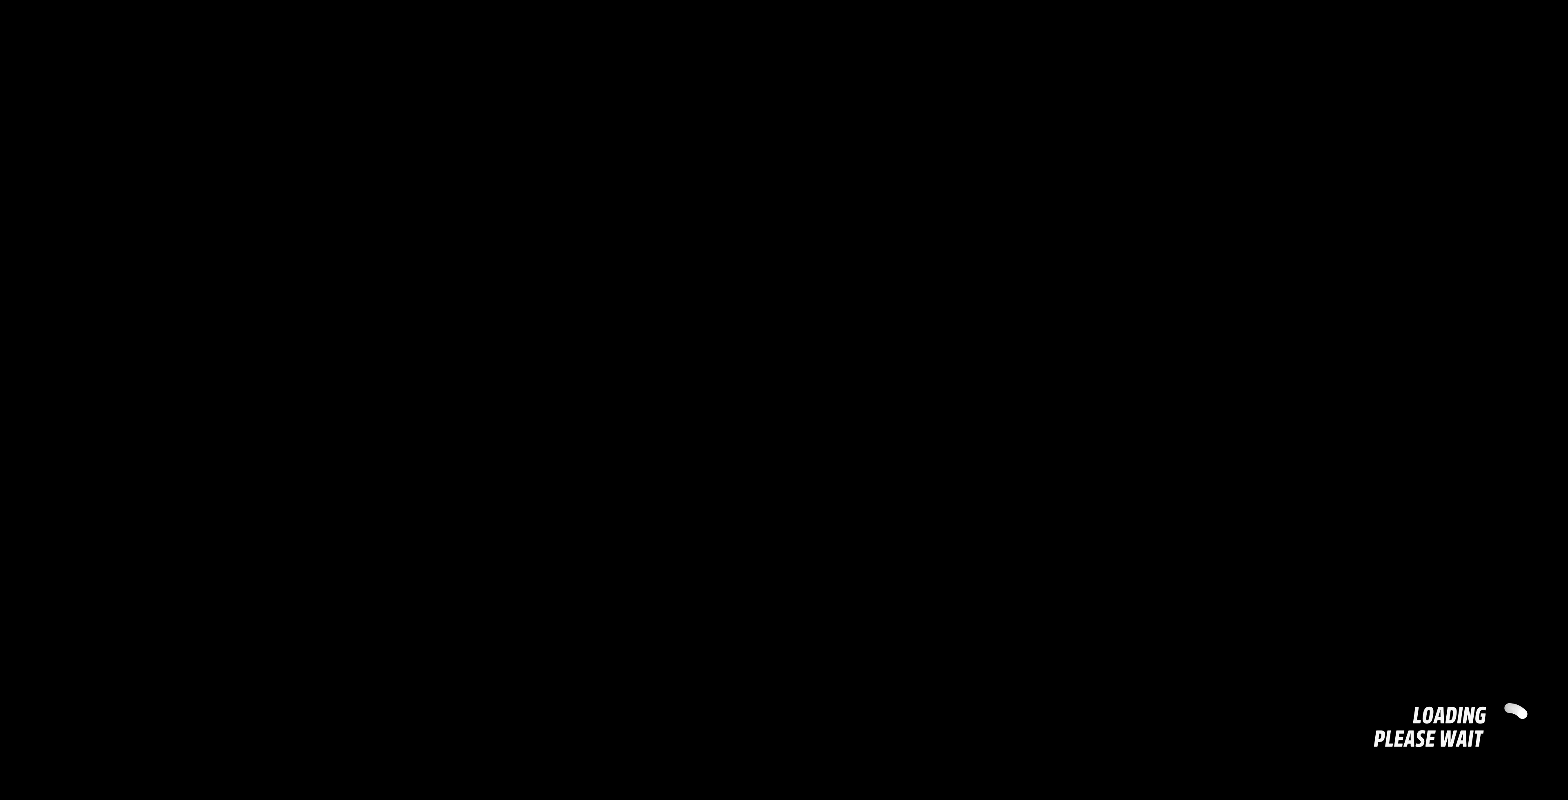
{"buttons": [], "left_stick": "center", "right_stick": "center", "events": []}
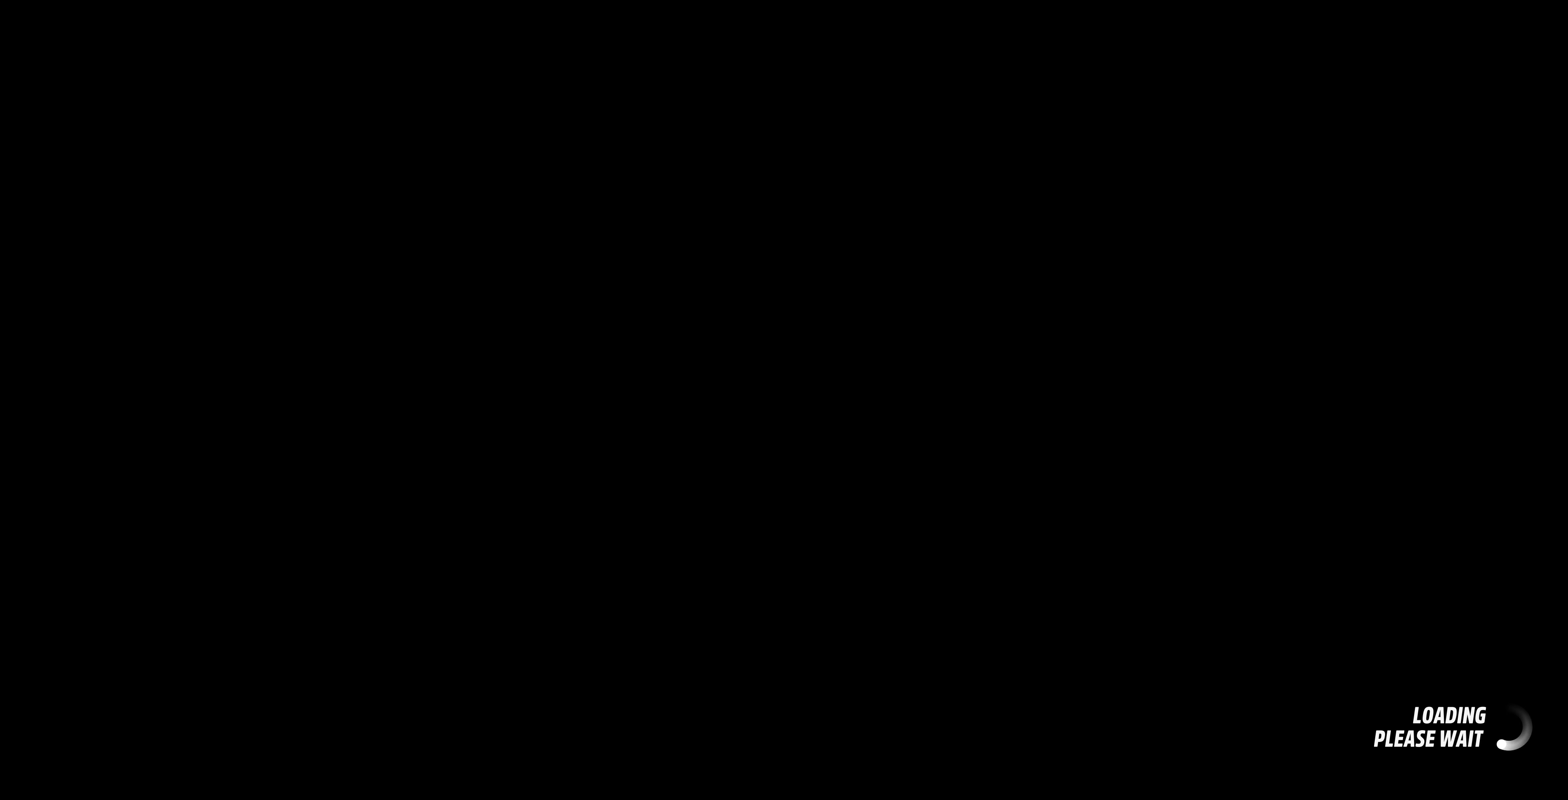
{"buttons": [], "left_stick": "center", "right_stick": "center", "events": []}
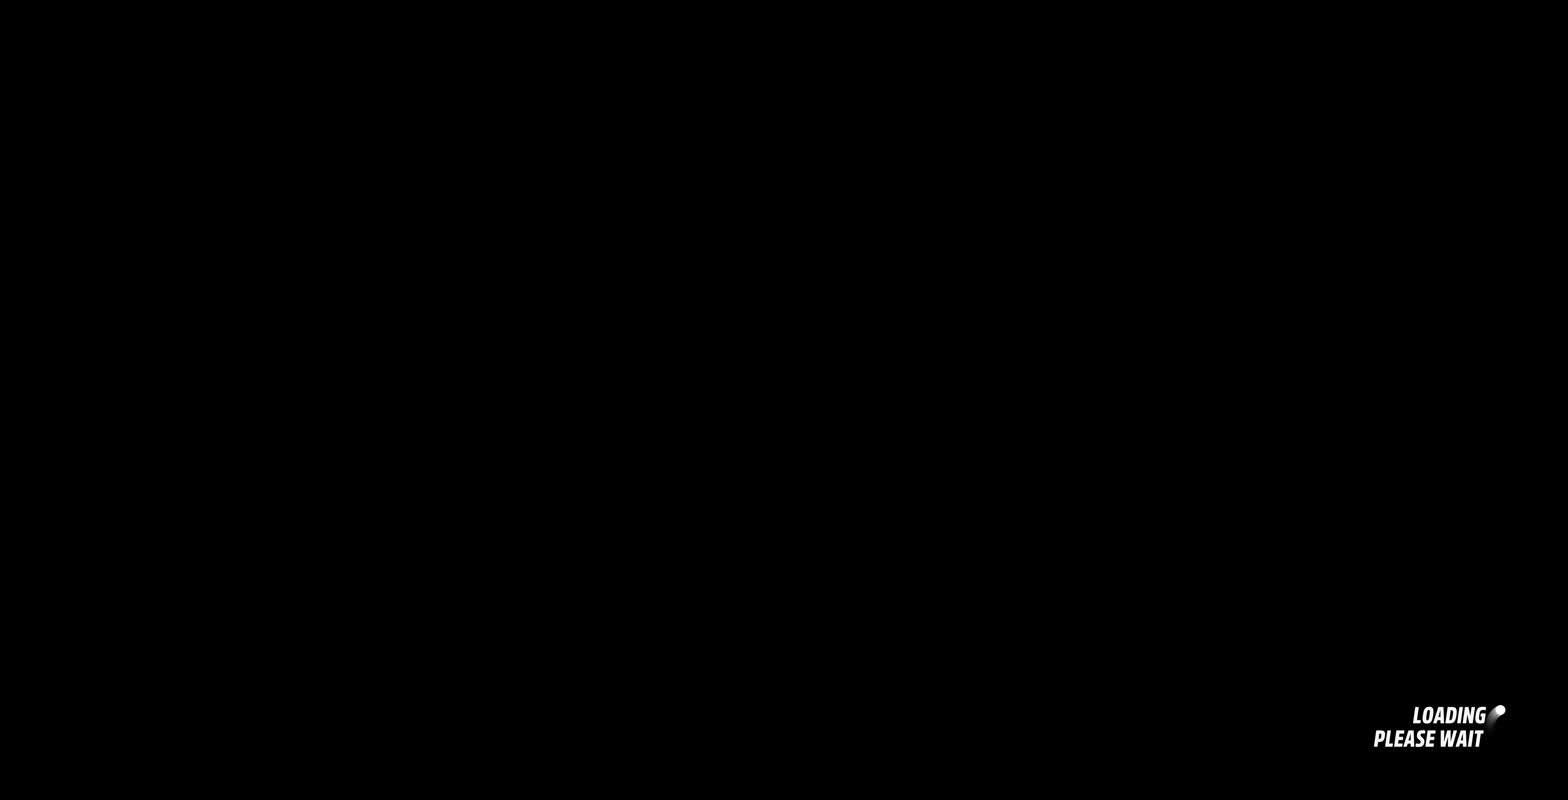
{"buttons": [], "left_stick": "center", "right_stick": "center", "events": []}
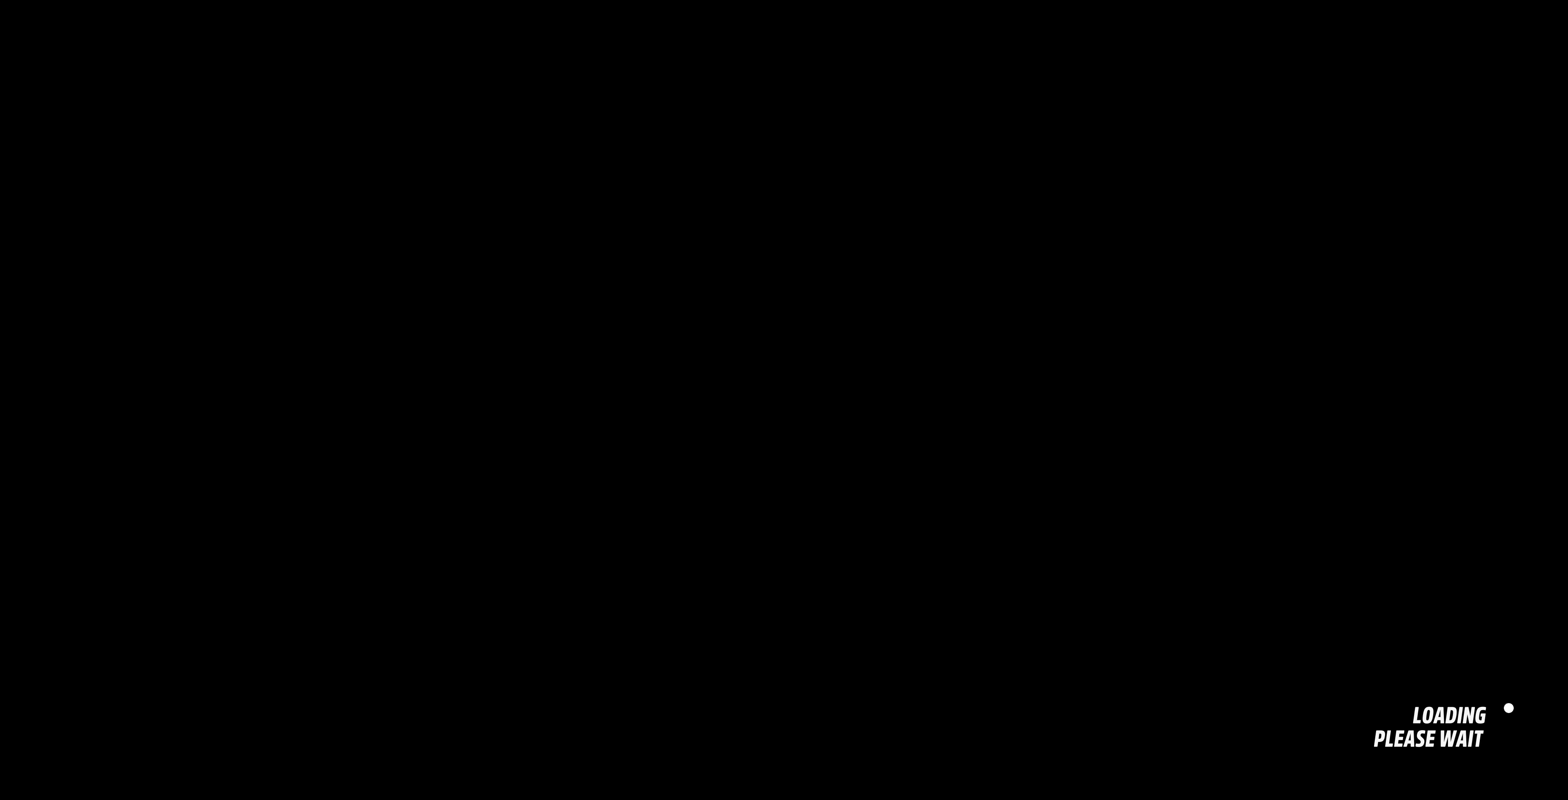
{"buttons": [], "left_stick": "center", "right_stick": "center", "events": []}
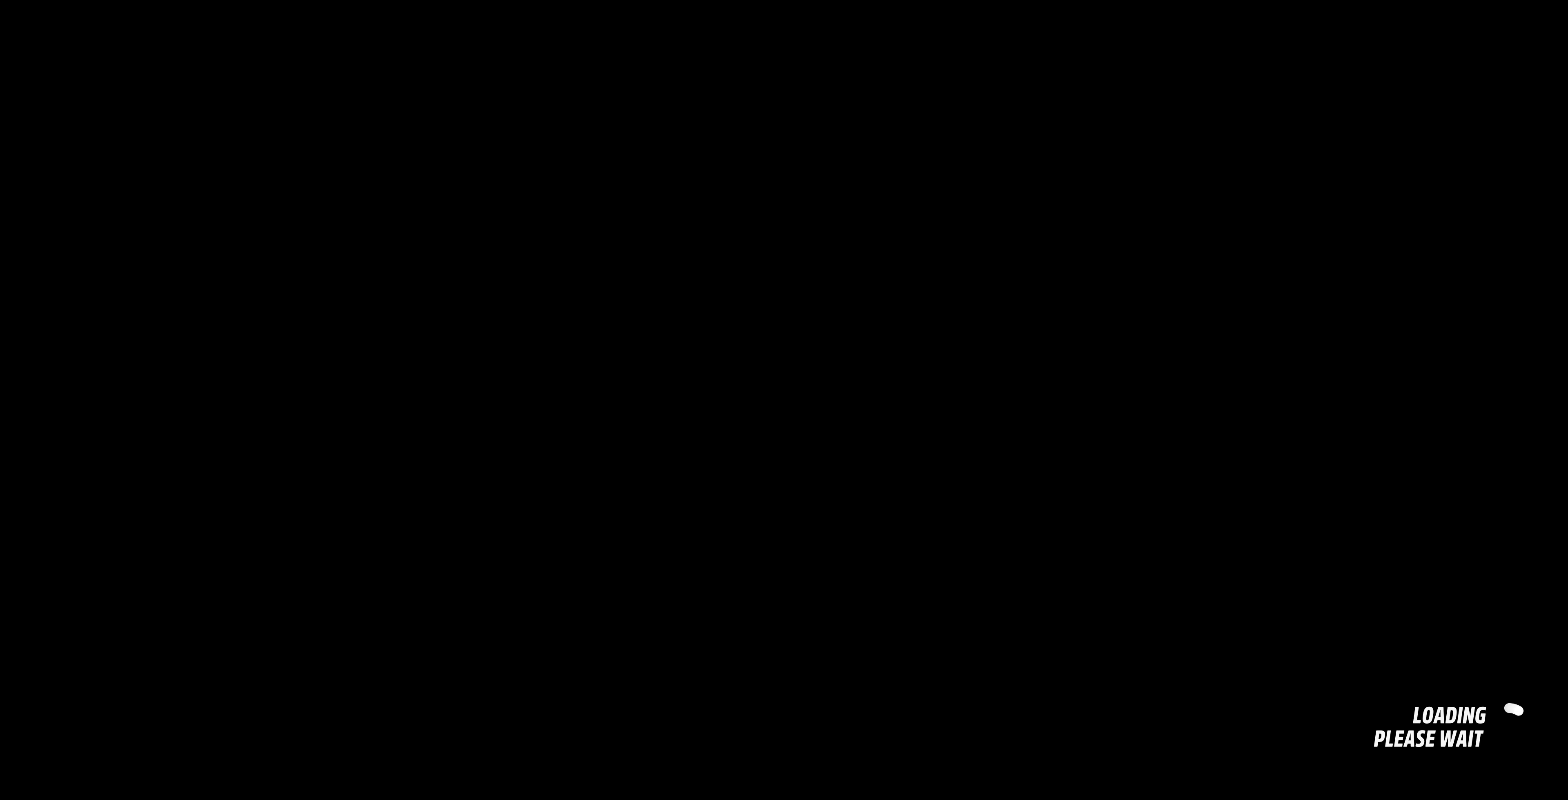
{"buttons": [], "left_stick": "center", "right_stick": "center", "events": []}
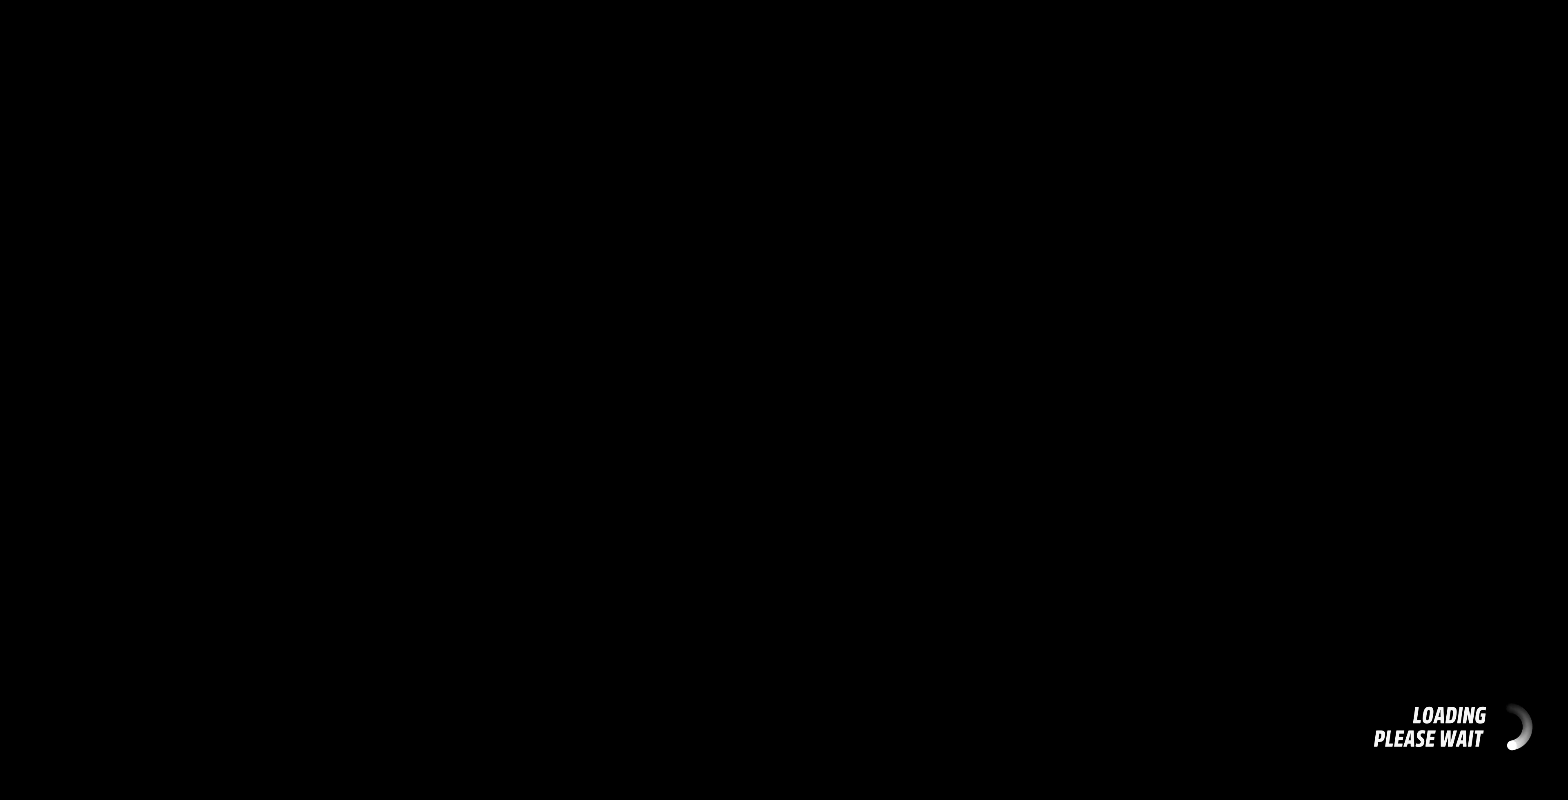
{"buttons": [], "left_stick": "center", "right_stick": "center", "events": []}
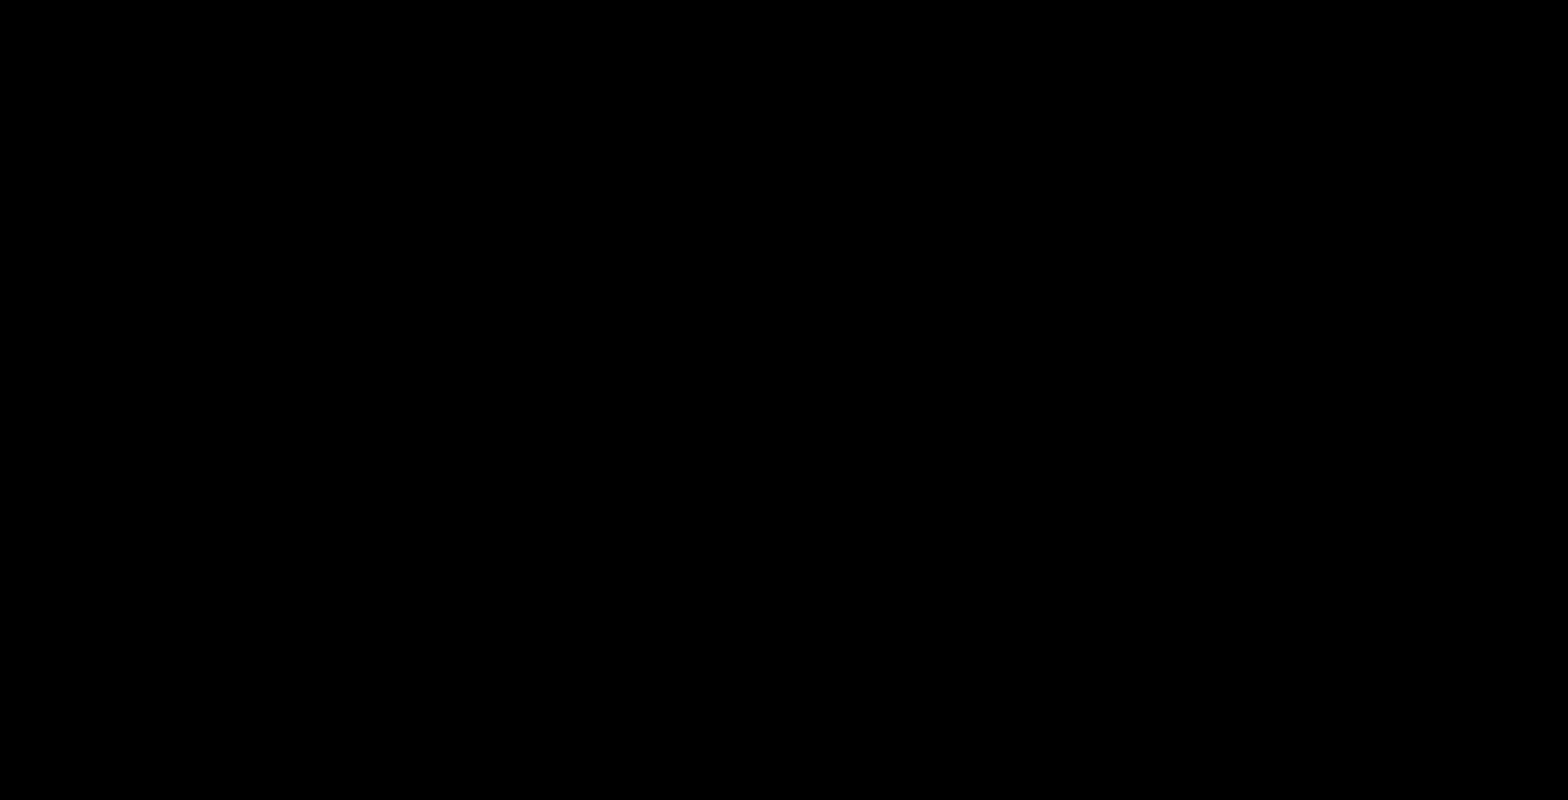
{"buttons": [], "left_stick": "center", "right_stick": "center", "events": []}